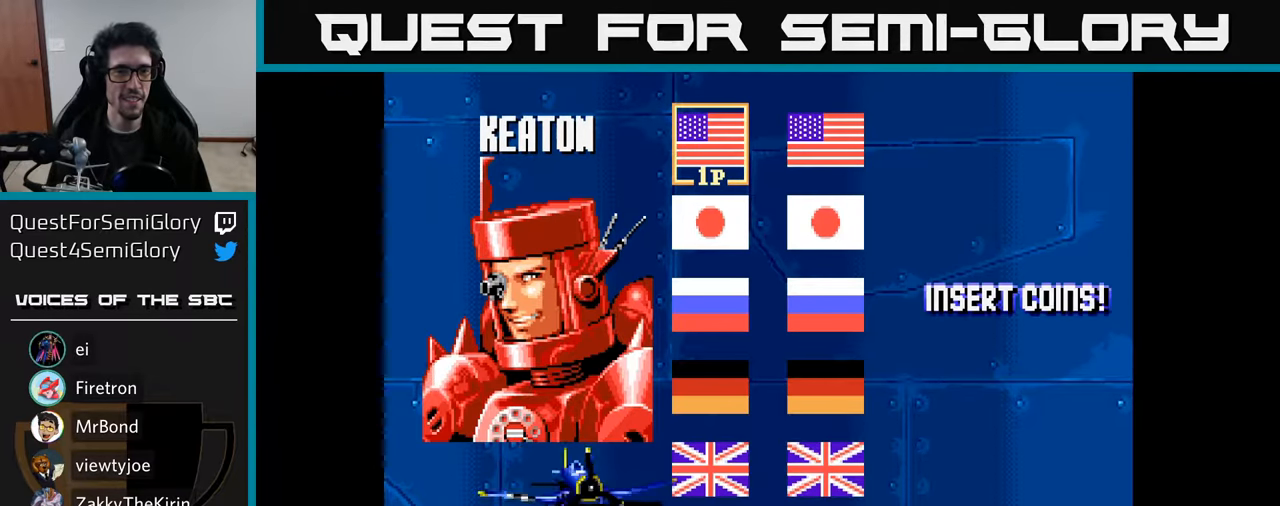
Gameplay with a controller (Xbox layout); each line is a JSON object with the inputs held at the frame after it. "events" lists button and stick changes between this image and that frame as [ms after this image, input, new state], when the widget could be followed in between.
{"buttons": [], "left_stick": "center", "right_stick": "center", "events": [[250, "DPAD_RIGHT", "down"], [416, "DPAD_RIGHT", "up"]]}
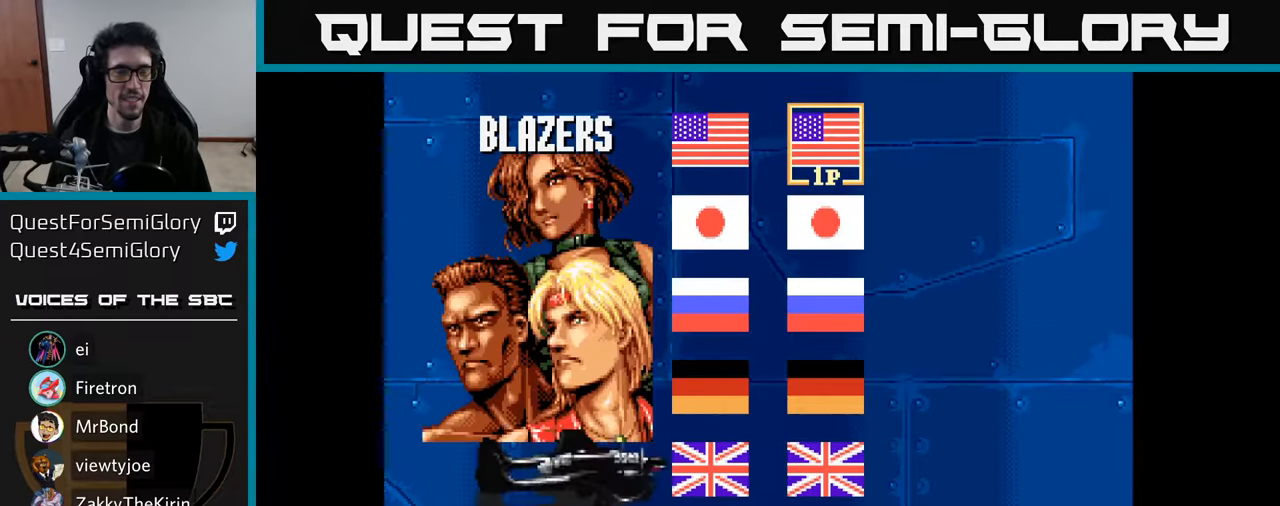
{"buttons": [], "left_stick": "center", "right_stick": "center", "events": []}
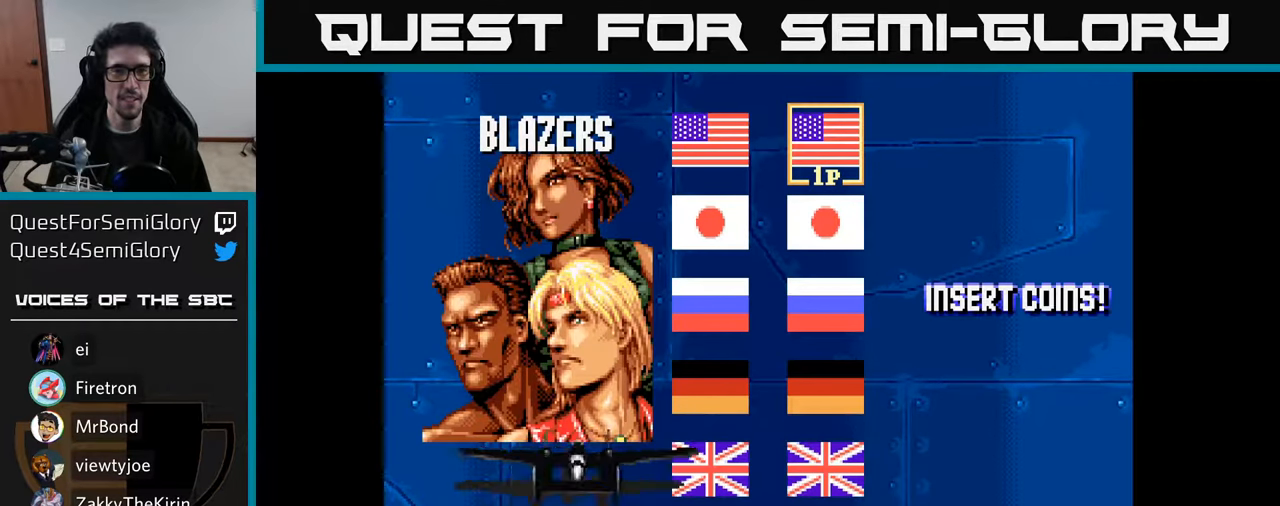
{"buttons": [], "left_stick": "center", "right_stick": "center", "events": [[66, "A", "down"], [233, "A", "up"]]}
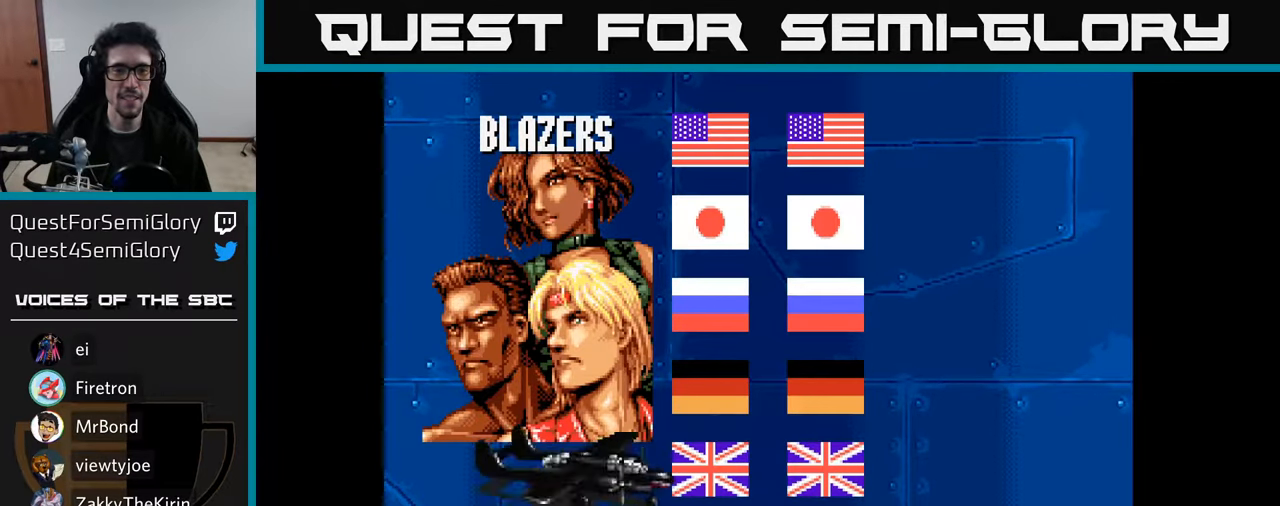
{"buttons": [], "left_stick": "center", "right_stick": "center", "events": [[150, "A", "down"], [316, "A", "up"]]}
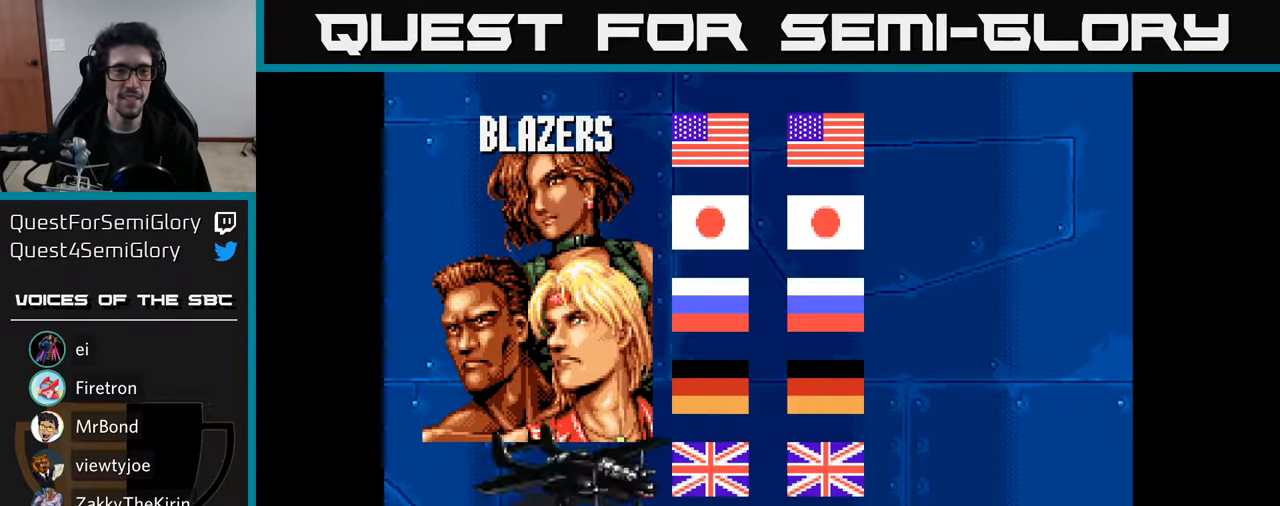
{"buttons": [], "left_stick": "center", "right_stick": "center", "events": []}
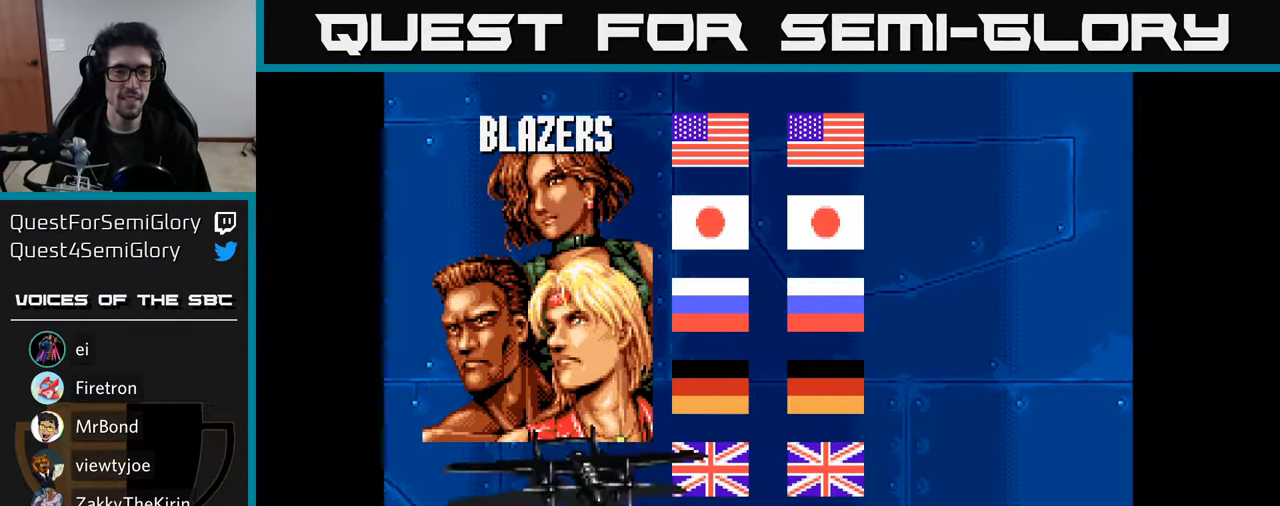
{"buttons": [], "left_stick": "center", "right_stick": "center", "events": []}
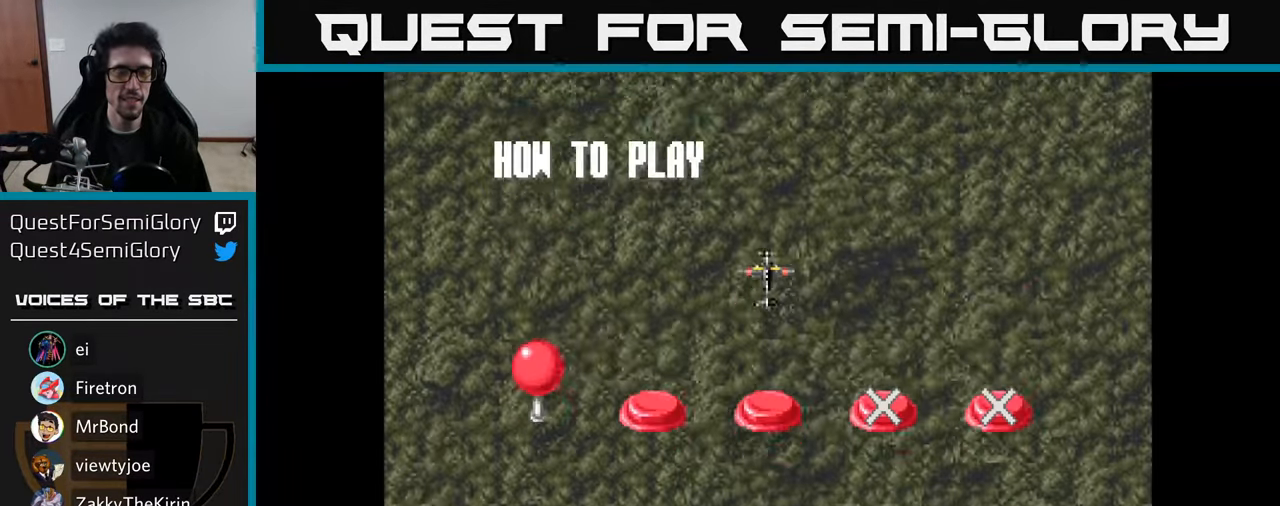
{"buttons": ["A"], "left_stick": "center", "right_stick": "center", "events": [[500, "A", "down"]]}
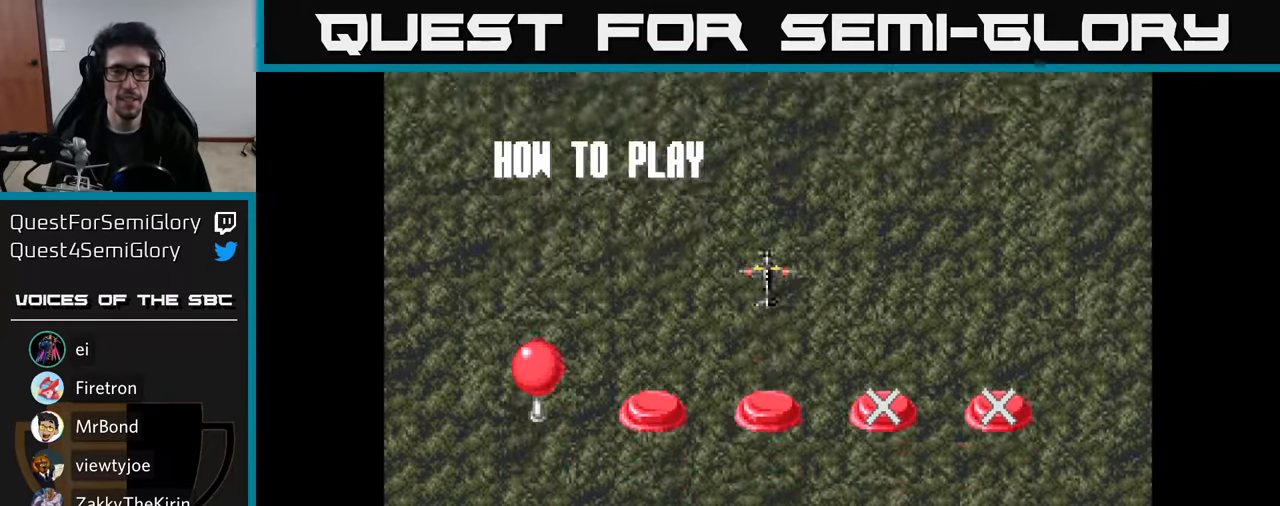
{"buttons": [], "left_stick": "center", "right_stick": "center", "events": [[117, "A", "up"]]}
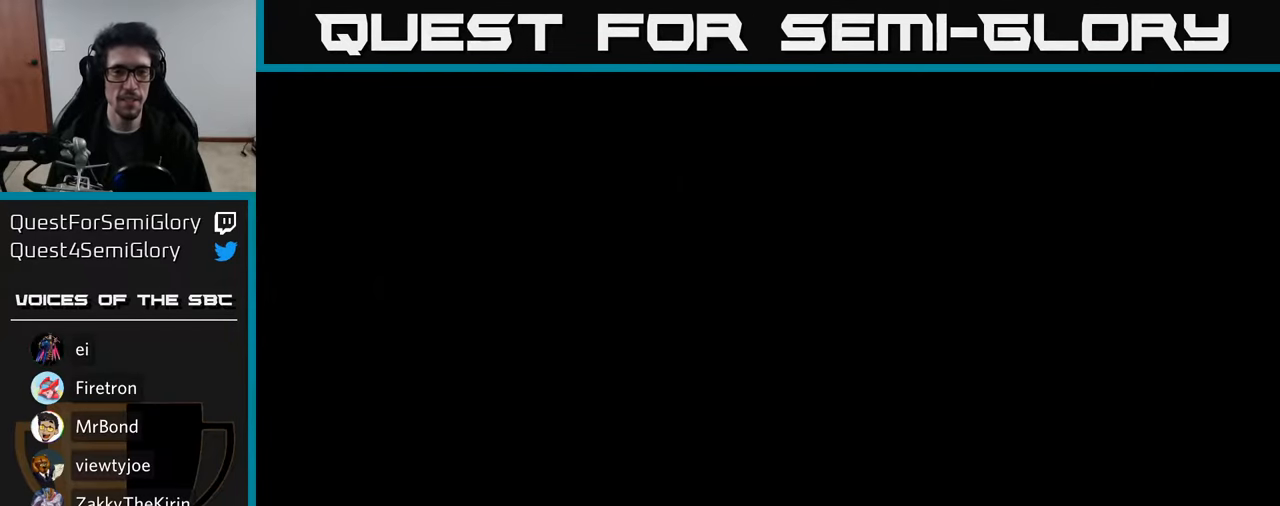
{"buttons": [], "left_stick": "center", "right_stick": "center", "events": [[117, "DPAD_DOWN", "down"], [167, "A", "down"], [267, "A", "up"], [383, "A", "down"], [483, "A", "up"], [483, "DPAD_DOWN", "up"]]}
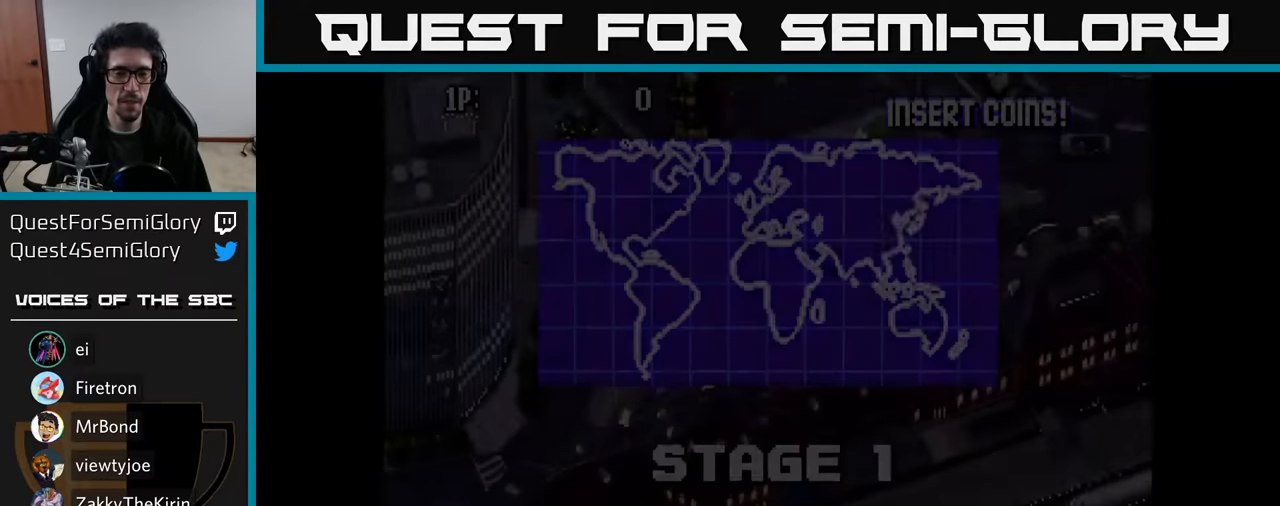
{"buttons": ["DPAD_DOWN"], "left_stick": "center", "right_stick": "center", "events": [[83, "A", "down"], [217, "A", "up"], [317, "A", "down"], [433, "A", "up"], [450, "DPAD_DOWN", "down"]]}
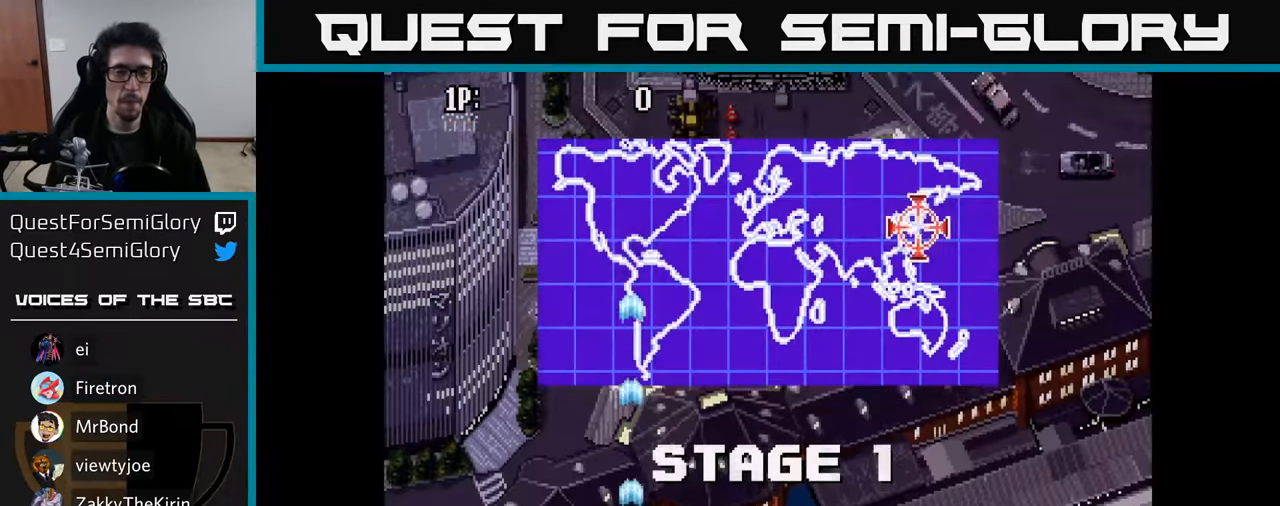
{"buttons": ["DPAD_LEFT"], "left_stick": "center", "right_stick": "center", "events": [[17, "A", "down"], [100, "A", "up"], [150, "DPAD_RIGHT", "down"], [183, "A", "down"], [267, "A", "up"], [267, "DPAD_DOWN", "up"], [333, "A", "down"], [383, "DPAD_RIGHT", "up"], [433, "DPAD_LEFT", "down"], [450, "A", "up"]]}
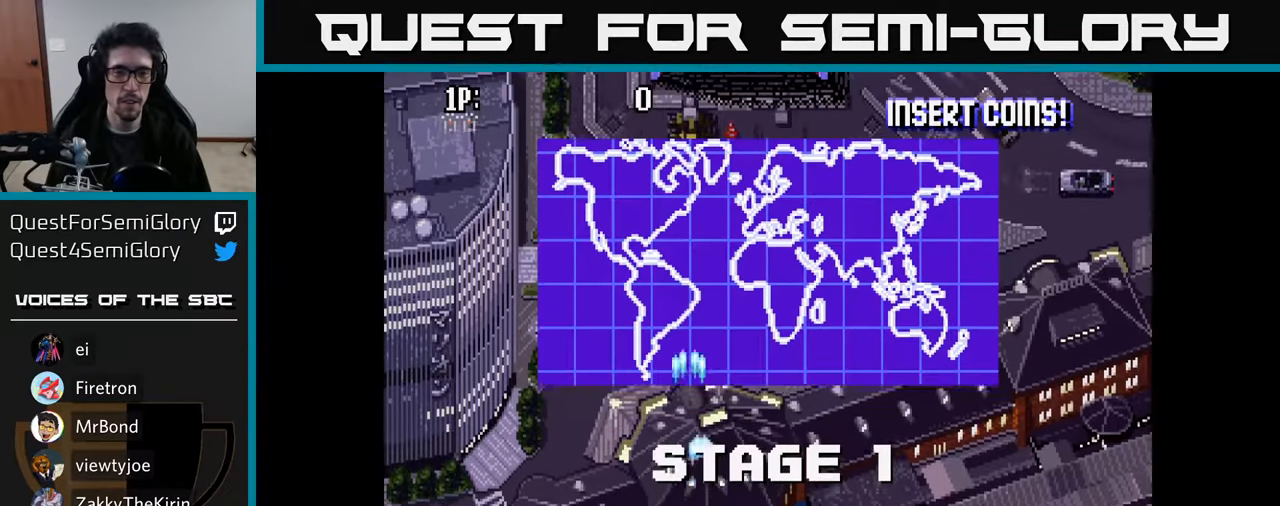
{"buttons": ["A", "DPAD_UP"], "left_stick": "center", "right_stick": "center", "events": [[17, "A", "down"], [133, "DPAD_LEFT", "up"], [150, "A", "up"], [183, "DPAD_RIGHT", "down"], [233, "A", "down"], [333, "A", "up"], [367, "DPAD_UP", "down"], [400, "DPAD_RIGHT", "up"], [450, "A", "down"]]}
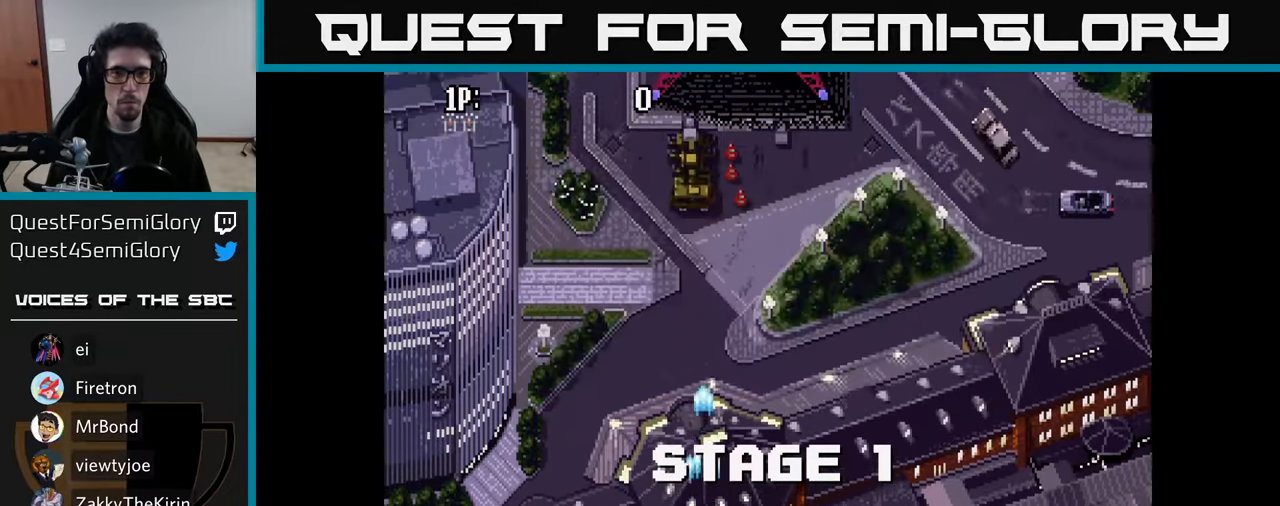
{"buttons": ["A", "DPAD_RIGHT"], "left_stick": "center", "right_stick": "center", "events": [[50, "A", "up"], [83, "DPAD_RIGHT", "down"], [100, "DPAD_UP", "up"], [150, "A", "down"], [317, "A", "up"], [417, "A", "down"]]}
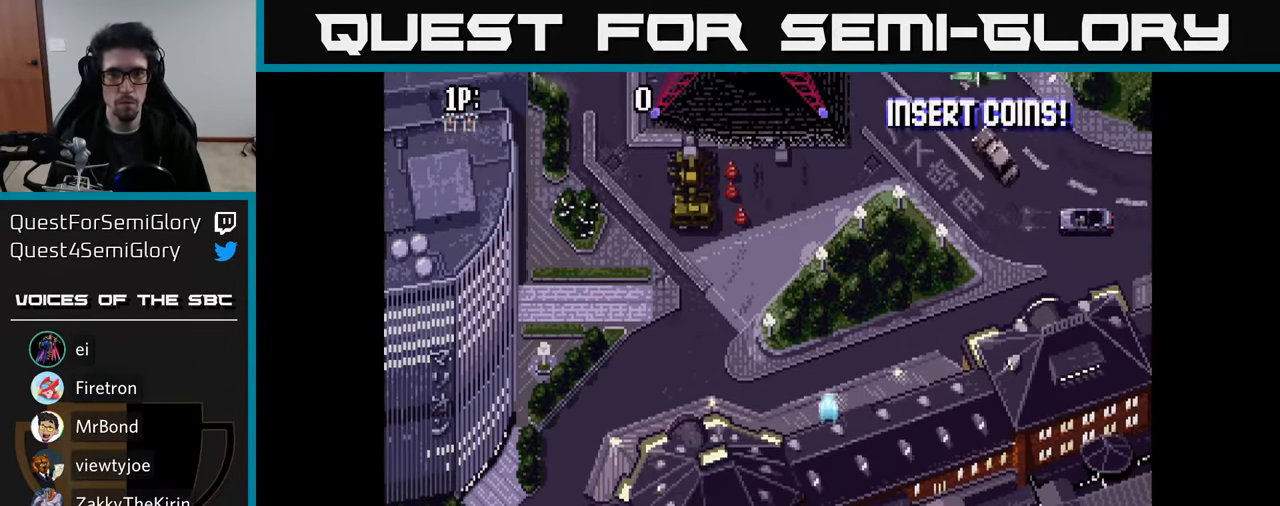
{"buttons": ["DPAD_UP", "DPAD_LEFT"], "left_stick": "center", "right_stick": "center", "events": [[317, "DPAD_UP", "down"], [350, "DPAD_RIGHT", "up"], [417, "A", "up"], [467, "DPAD_LEFT", "down"]]}
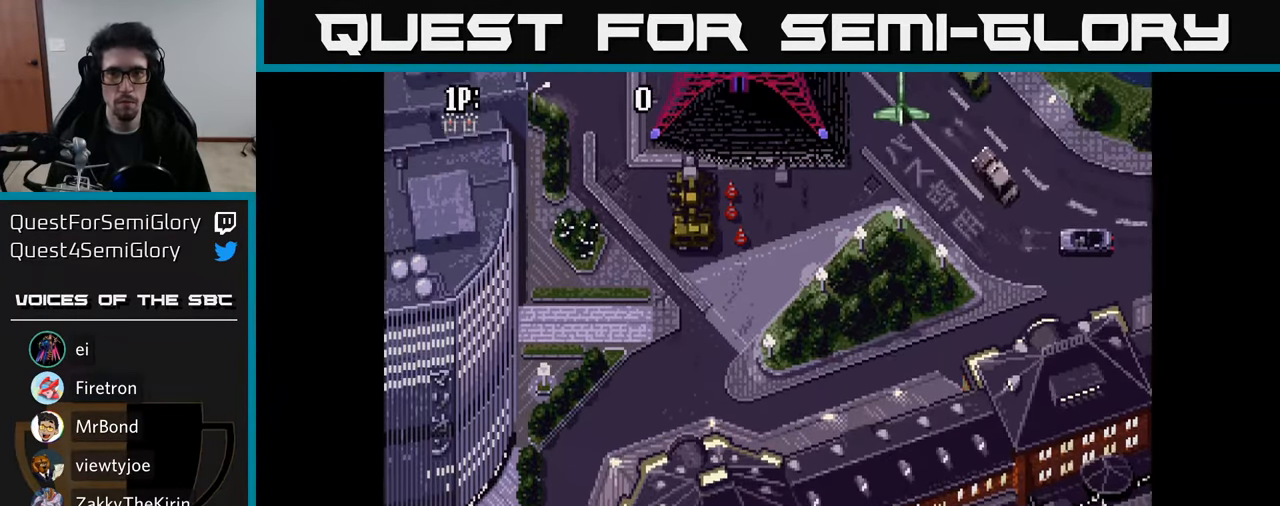
{"buttons": ["DPAD_UP", "DPAD_LEFT"], "left_stick": "center", "right_stick": "center", "events": [[33, "A", "down"], [133, "A", "up"], [133, "DPAD_UP", "up"], [233, "A", "down"], [283, "DPAD_UP", "down"], [300, "A", "up"], [383, "A", "down"], [450, "A", "up"]]}
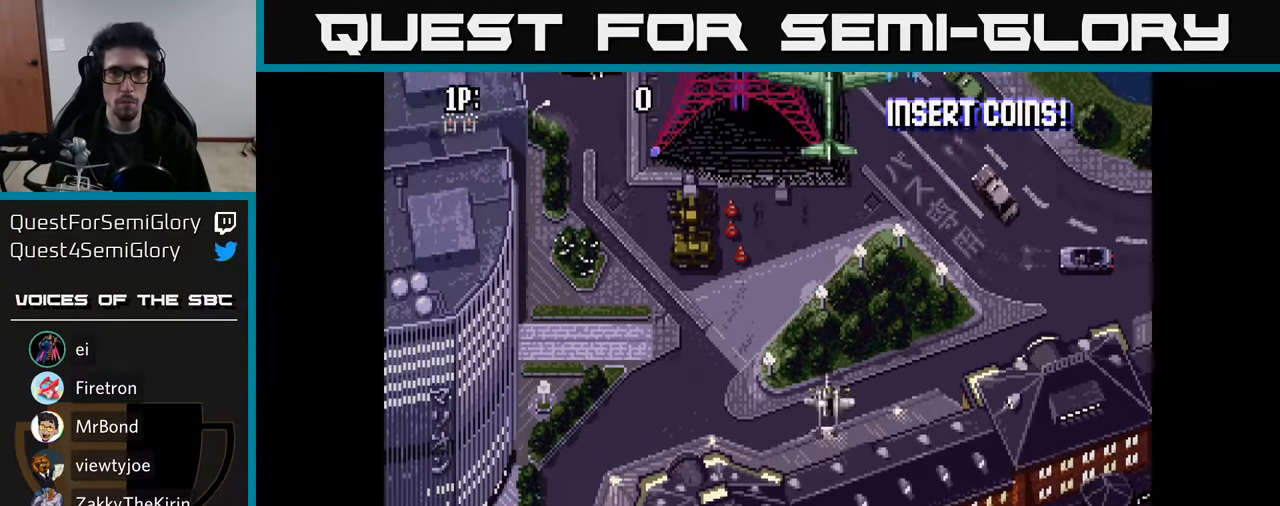
{"buttons": ["DPAD_DOWN", "DPAD_LEFT"], "left_stick": "center", "right_stick": "center", "events": [[33, "A", "down"], [33, "DPAD_LEFT", "up"], [117, "A", "up"], [183, "A", "down"], [233, "DPAD_LEFT", "down"], [283, "A", "up"], [367, "A", "down"], [400, "DPAD_LEFT", "up"], [450, "A", "up"], [450, "DPAD_UP", "up"], [483, "DPAD_LEFT", "down"], [500, "DPAD_DOWN", "down"]]}
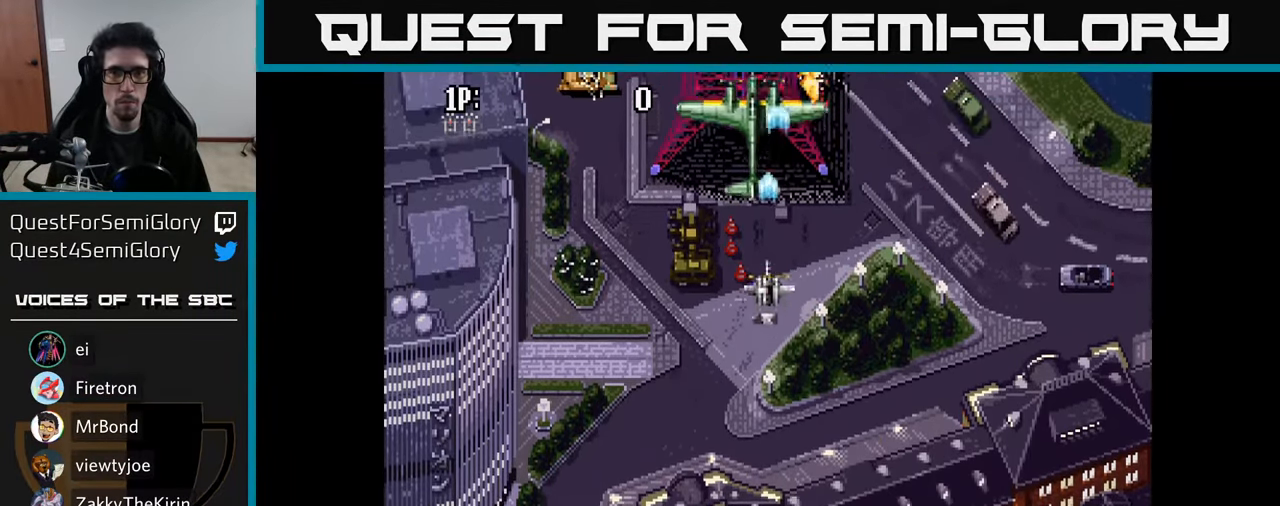
{"buttons": ["DPAD_DOWN"], "left_stick": "center", "right_stick": "center", "events": [[33, "A", "down"], [117, "A", "up"], [133, "DPAD_LEFT", "up"], [167, "DPAD_LEFT", "down"], [183, "DPAD_DOWN", "up"], [200, "A", "down"], [250, "DPAD_UP", "down"], [284, "A", "up"], [350, "A", "down"], [350, "DPAD_LEFT", "up"], [384, "DPAD_UP", "up"], [467, "A", "up"], [500, "DPAD_DOWN", "down"]]}
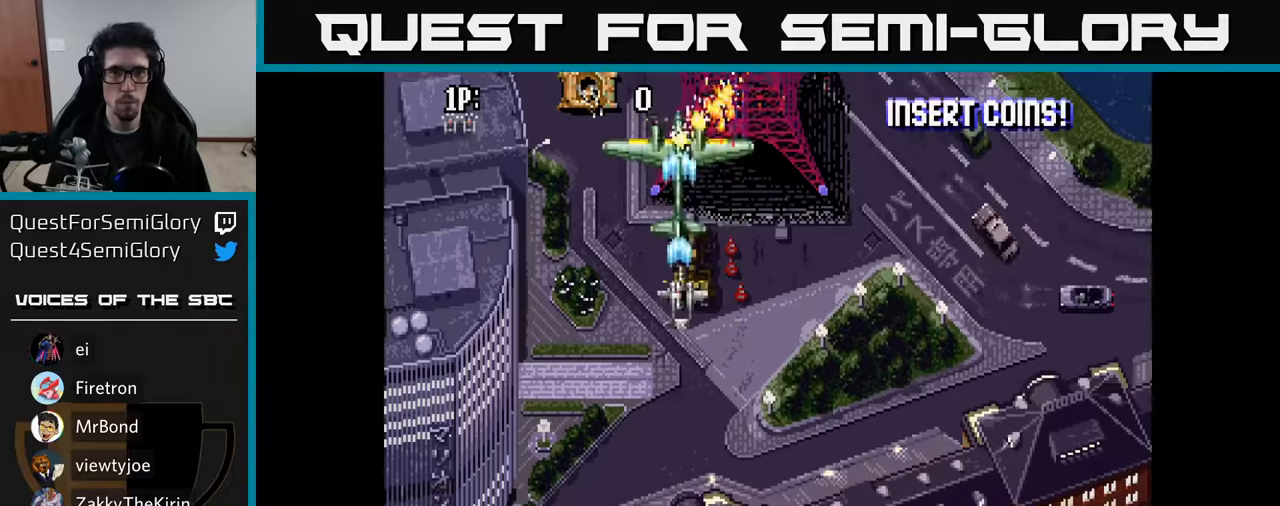
{"buttons": ["DPAD_DOWN"], "left_stick": "center", "right_stick": "center", "events": [[17, "DPAD_LEFT", "down"], [34, "A", "down"], [117, "A", "up"], [150, "DPAD_DOWN", "up"], [200, "A", "down"], [267, "DPAD_LEFT", "up"], [284, "A", "up"], [367, "A", "down"], [434, "DPAD_LEFT", "down"], [450, "A", "up"], [484, "DPAD_DOWN", "down"], [500, "DPAD_LEFT", "up"]]}
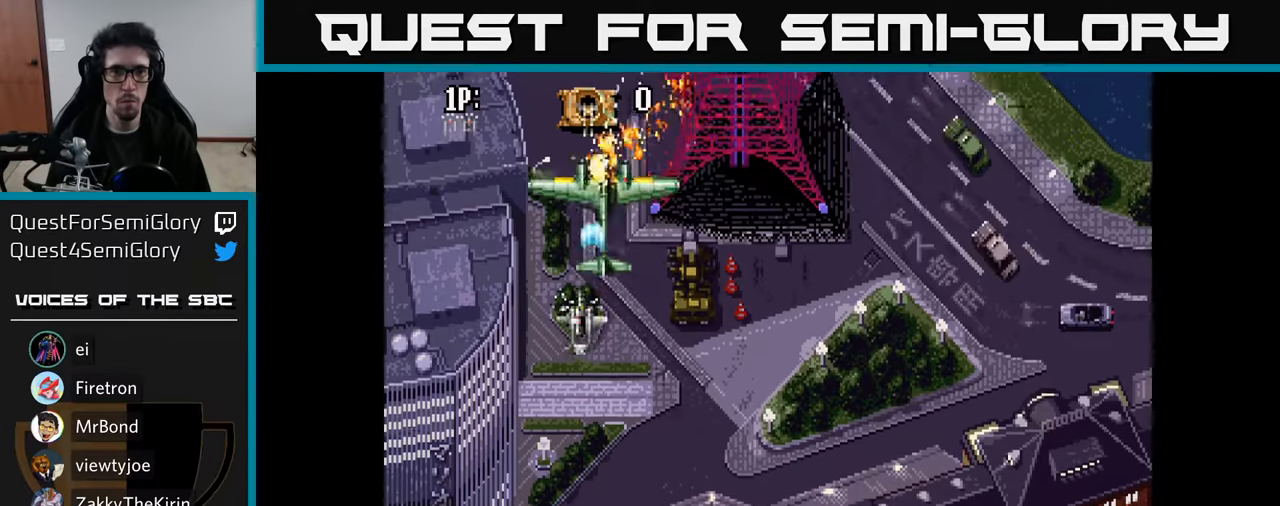
{"buttons": [], "left_stick": "center", "right_stick": "center", "events": [[34, "A", "down"], [100, "A", "up"], [100, "DPAD_DOWN", "up"], [184, "A", "down"], [267, "A", "up"], [284, "DPAD_RIGHT", "down"], [350, "A", "down"], [400, "DPAD_RIGHT", "up"], [434, "A", "up"]]}
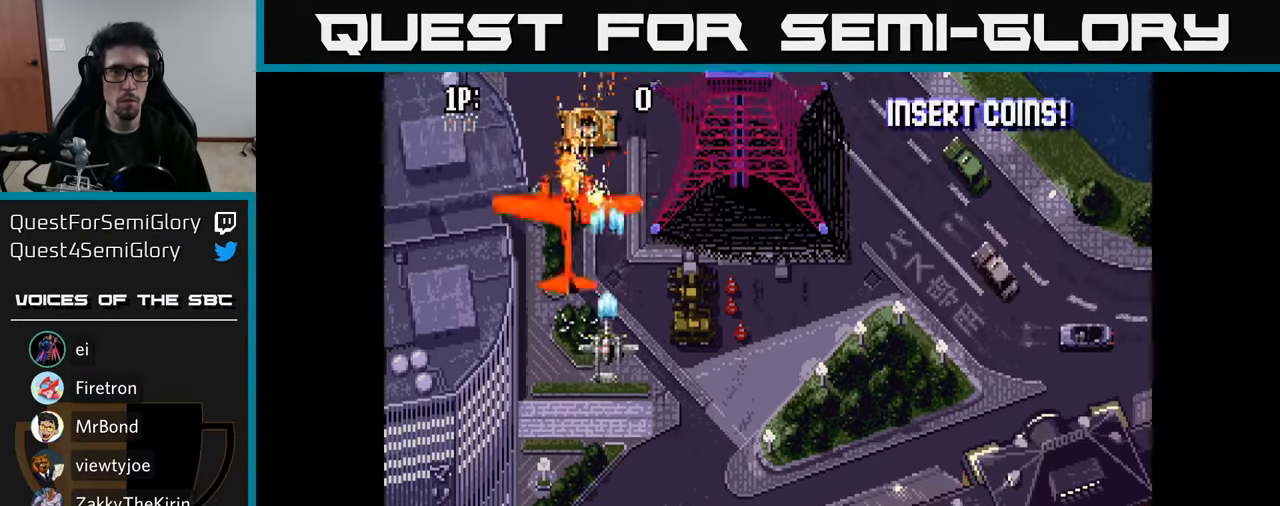
{"buttons": ["DPAD_DOWN"], "left_stick": "center", "right_stick": "center", "events": [[17, "A", "down"], [84, "DPAD_DOWN", "down"], [117, "A", "up"], [134, "DPAD_LEFT", "down"], [167, "A", "down"], [200, "DPAD_LEFT", "up"], [267, "DPAD_DOWN", "up"], [267, "DPAD_LEFT", "down"], [284, "A", "up"], [350, "A", "down"], [367, "DPAD_DOWN", "down"], [384, "DPAD_LEFT", "up"], [417, "DPAD_RIGHT", "down"], [450, "A", "up"], [484, "DPAD_RIGHT", "up"]]}
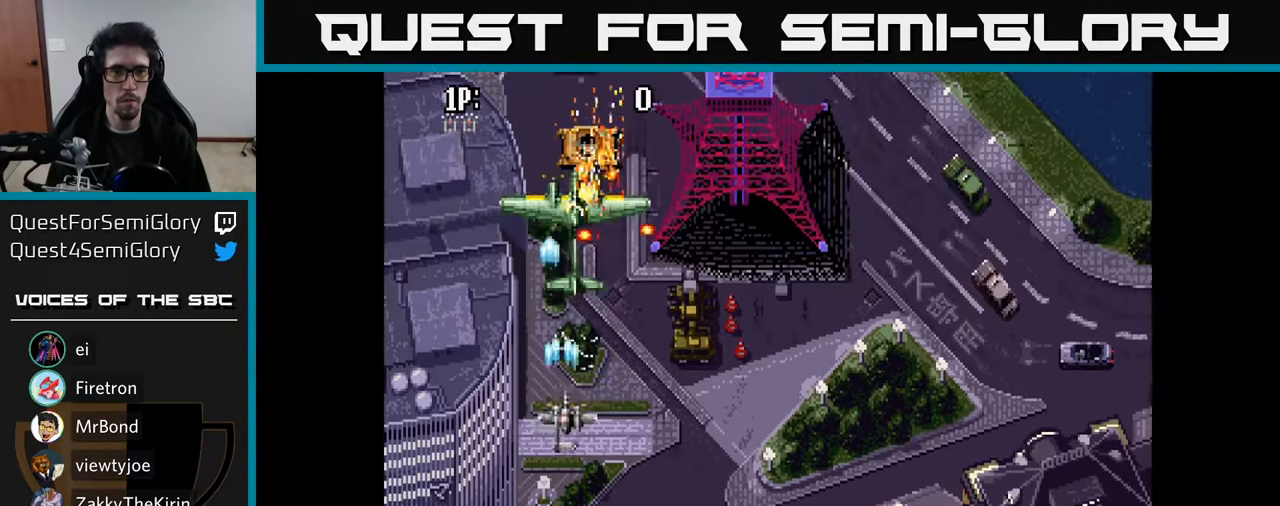
{"buttons": ["DPAD_UP"], "left_stick": "center", "right_stick": "center"}
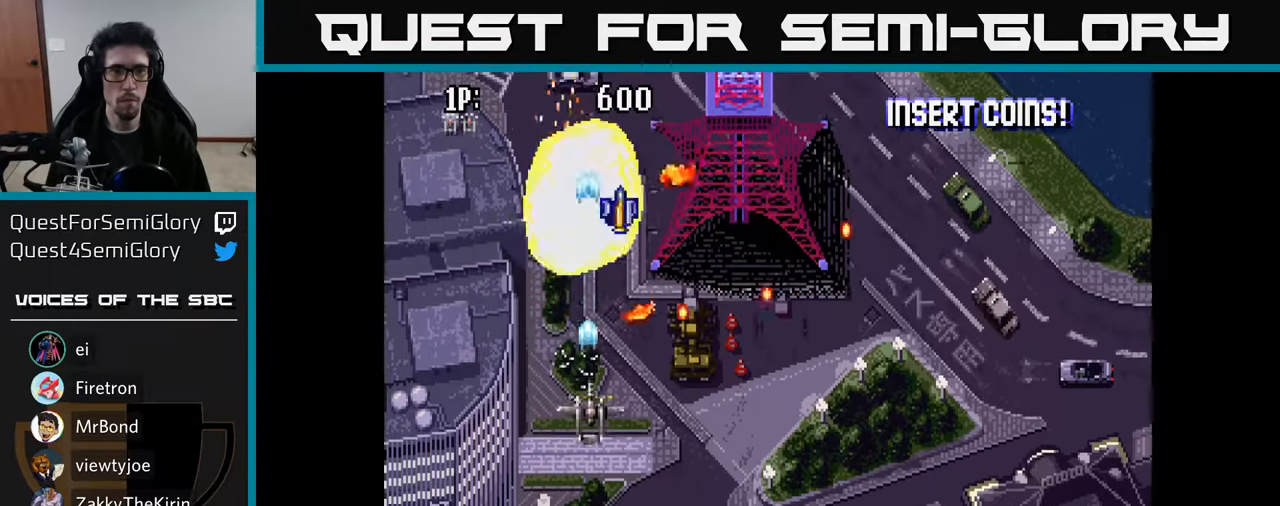
{"buttons": ["DPAD_UP", "DPAD_RIGHT"], "left_stick": "center", "right_stick": "center", "events": [[34, "A", "down"], [84, "DPAD_UP", "up"], [117, "A", "up"], [117, "DPAD_DOWN", "down"], [184, "A", "down"], [250, "DPAD_DOWN", "up"], [284, "A", "up"], [284, "DPAD_UP", "down"], [367, "A", "down"], [450, "DPAD_RIGHT", "down"], [467, "A", "up"]]}
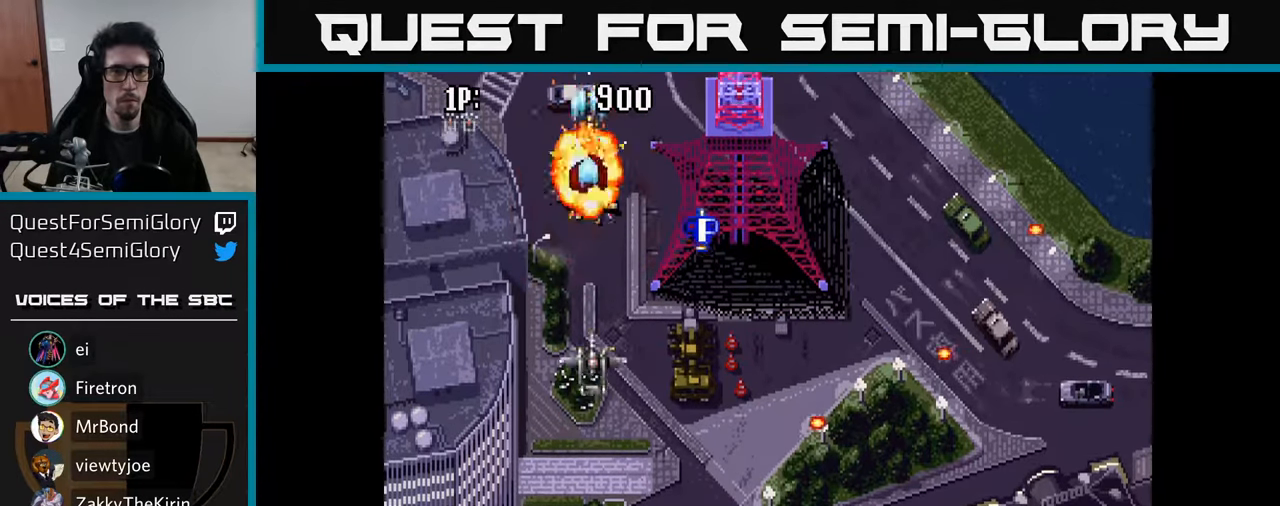
{"buttons": ["A", "DPAD_RIGHT"], "left_stick": "center", "right_stick": "center", "events": [[34, "A", "down"], [134, "A", "up"], [200, "A", "down"], [334, "A", "up"], [400, "DPAD_UP", "up"], [417, "A", "down"]]}
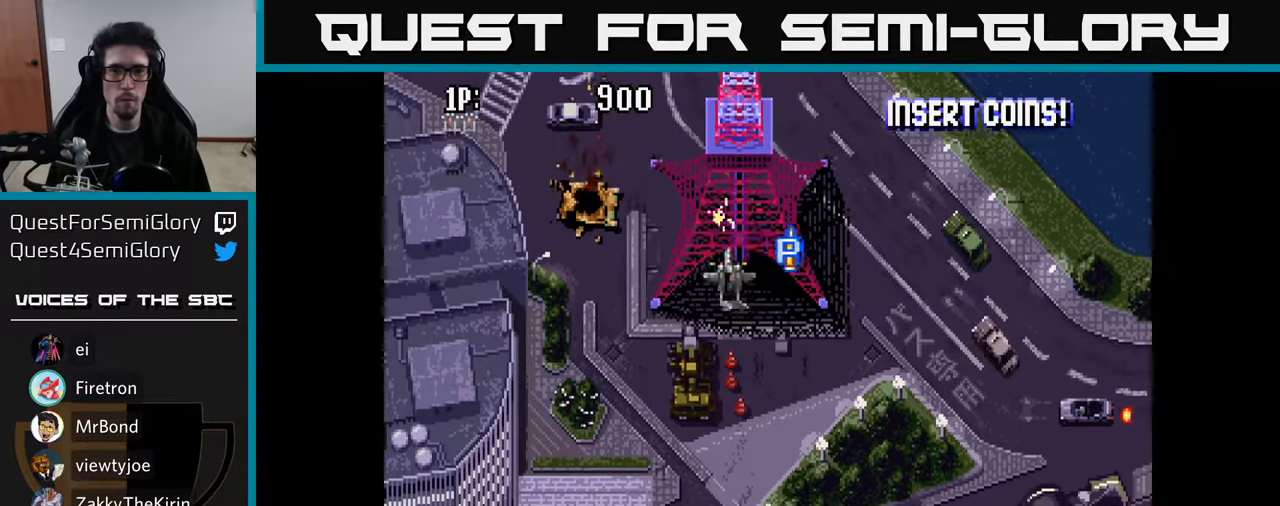
{"buttons": ["A", "DPAD_DOWN", "DPAD_LEFT"], "left_stick": "center", "right_stick": "center"}
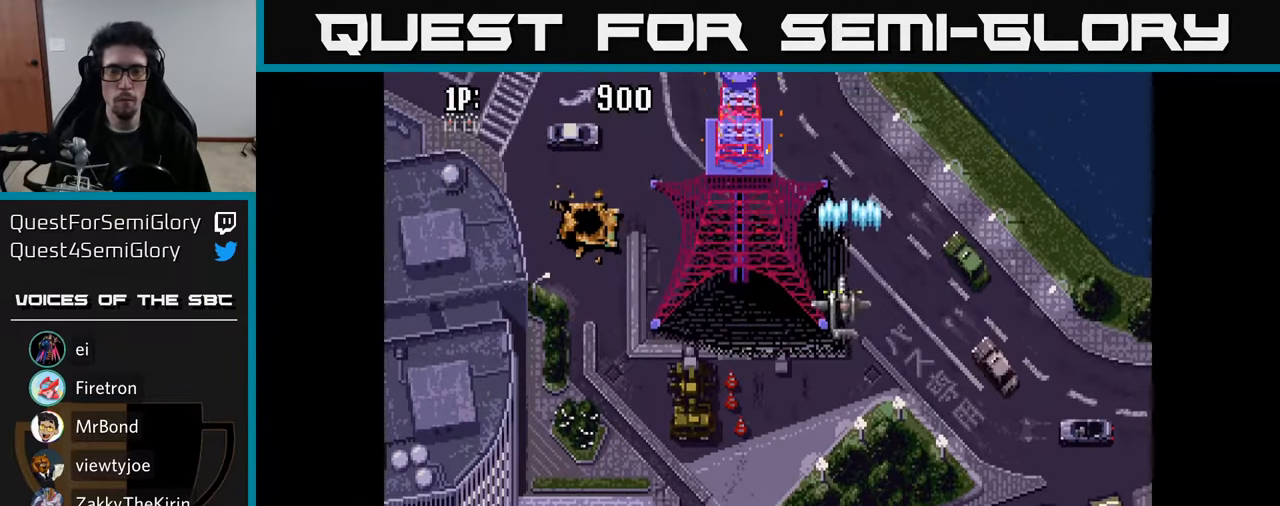
{"buttons": ["A", "DPAD_DOWN"], "left_stick": "center", "right_stick": "center", "events": [[67, "A", "up"], [150, "A", "down"], [250, "A", "up"], [317, "A", "down"], [317, "DPAD_LEFT", "up"], [400, "A", "up"], [484, "A", "down"]]}
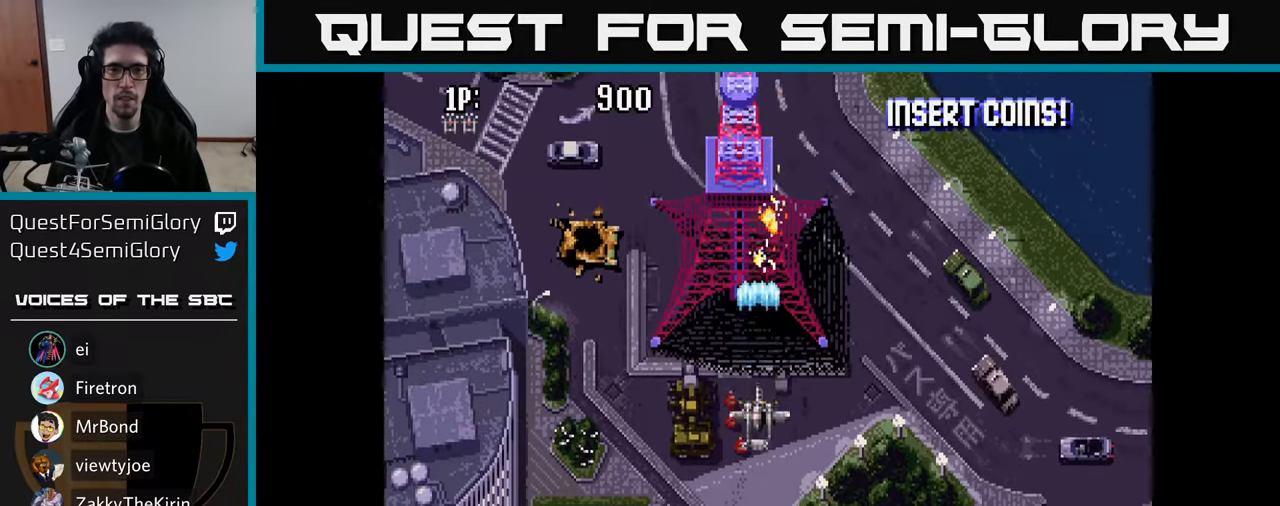
{"buttons": [], "left_stick": "center", "right_stick": "center", "events": [[117, "A", "up"], [184, "A", "down"], [300, "A", "up"], [367, "A", "down"], [467, "A", "up"], [500, "DPAD_DOWN", "up"]]}
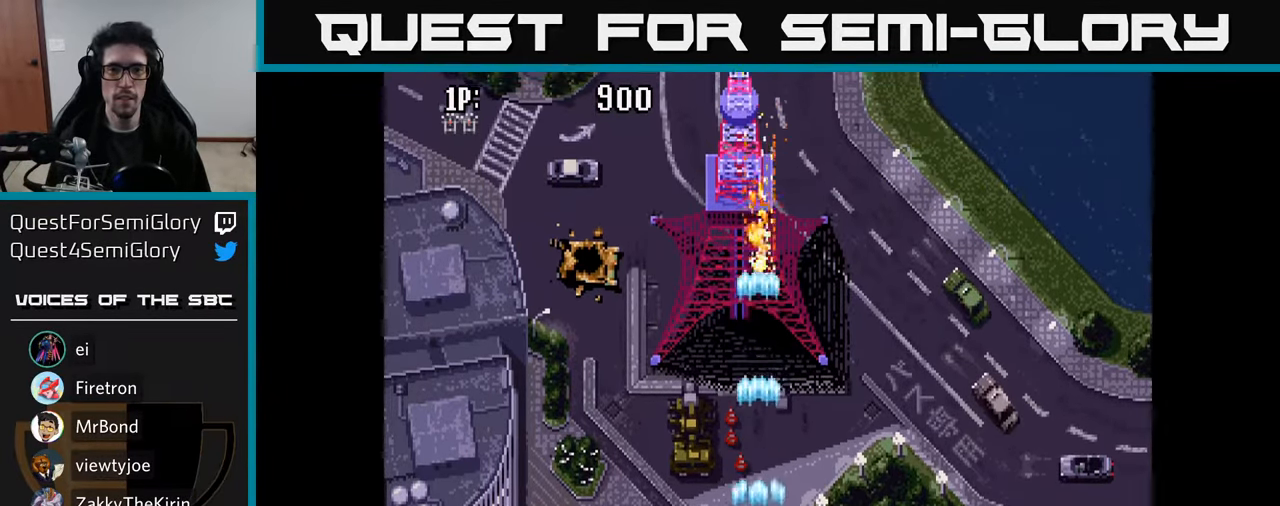
{"buttons": ["DPAD_UP"], "left_stick": "center", "right_stick": "center", "events": [[34, "A", "down"], [50, "DPAD_UP", "down"], [134, "A", "up"], [200, "A", "down"], [300, "A", "up"], [366, "A", "down"], [483, "A", "up"]]}
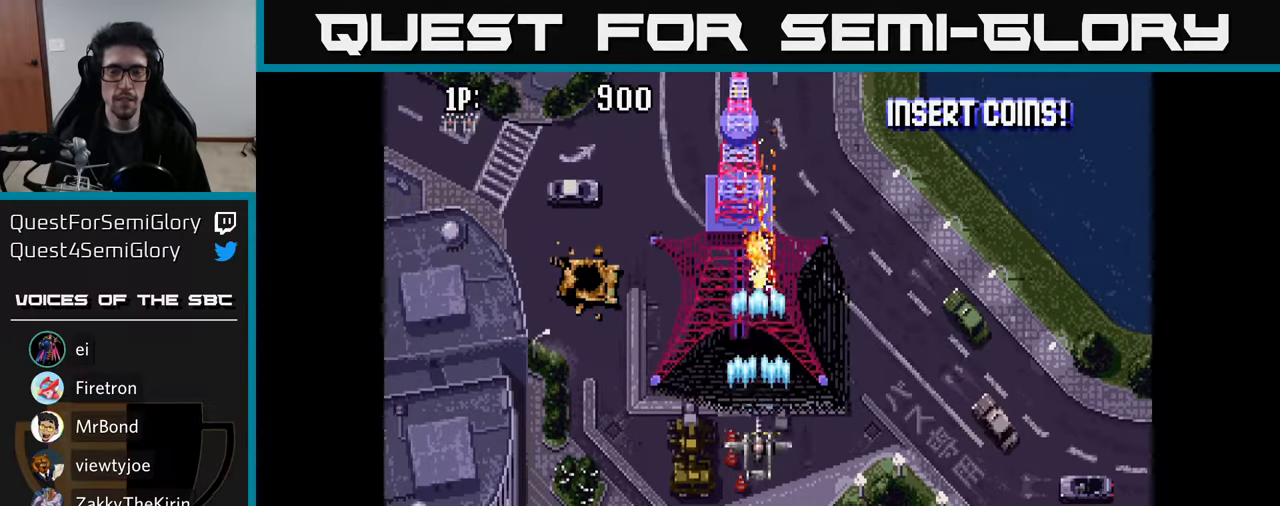
{"buttons": ["DPAD_DOWN"], "left_stick": "center", "right_stick": "center", "events": [[50, "A", "down"], [83, "DPAD_LEFT", "down"], [133, "DPAD_UP", "up"], [150, "A", "up"], [200, "DPAD_DOWN", "down"], [200, "DPAD_LEFT", "up"], [216, "A", "down"], [316, "A", "up"], [400, "A", "down"], [500, "A", "up"]]}
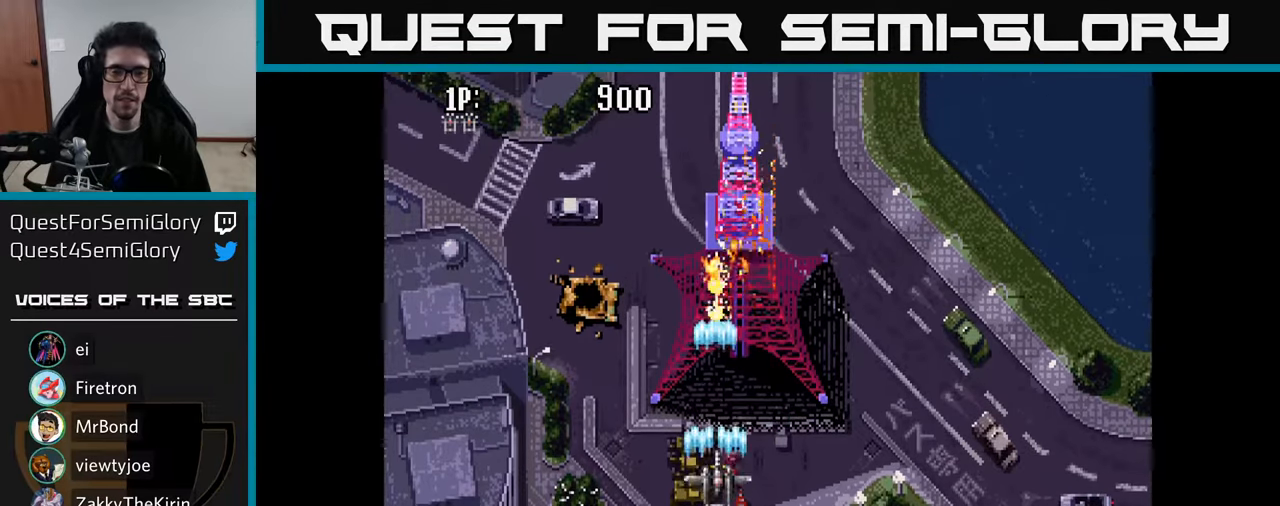
{"buttons": ["A", "DPAD_UP"], "left_stick": "center", "right_stick": "center", "events": [[66, "A", "down"], [166, "A", "up"], [233, "A", "down"], [333, "A", "up"], [416, "A", "down"], [416, "DPAD_RIGHT", "down"], [450, "DPAD_DOWN", "up"], [500, "DPAD_RIGHT", "up"], [500, "DPAD_UP", "down"]]}
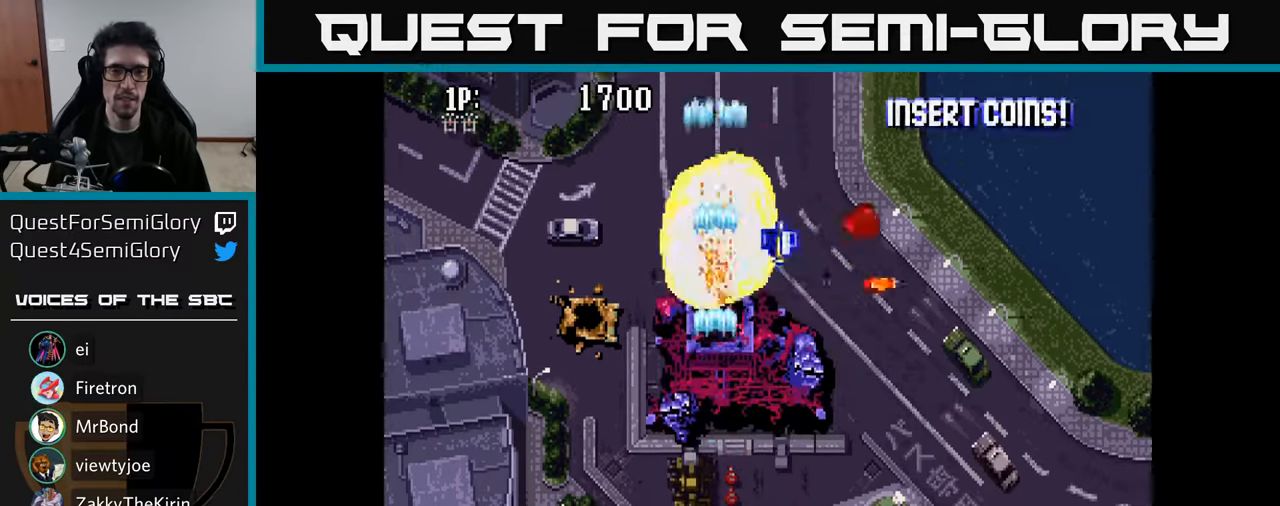
{"buttons": ["A", "DPAD_UP", "DPAD_RIGHT"], "left_stick": "center", "right_stick": "center", "events": [[33, "A", "up"], [83, "A", "down"], [200, "A", "up"], [200, "DPAD_RIGHT", "down"], [266, "A", "down"], [416, "A", "up"], [483, "A", "down"]]}
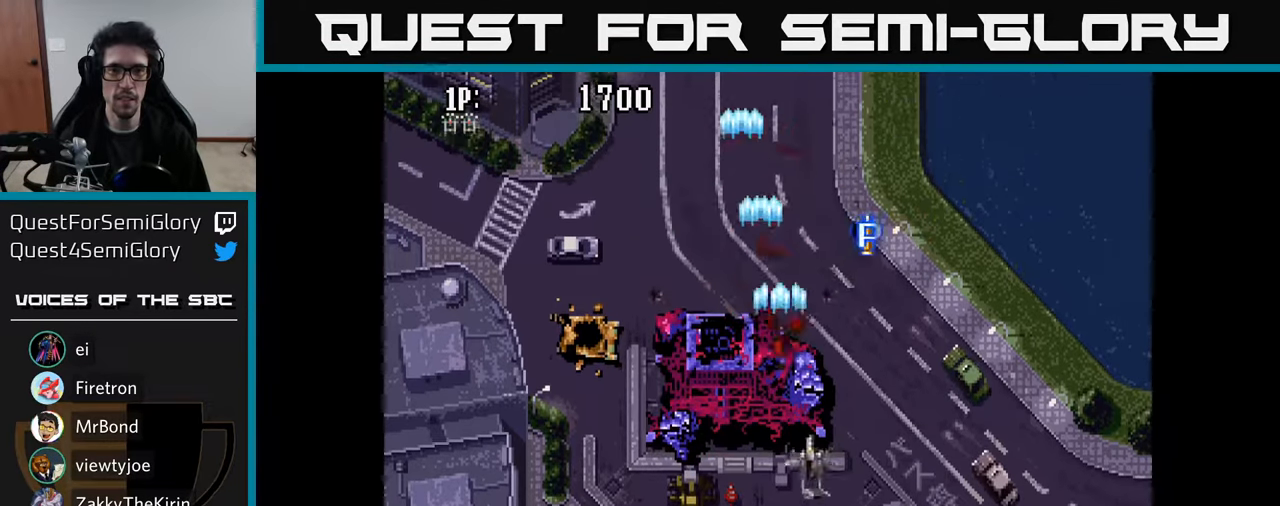
{"buttons": ["A", "DPAD_UP", "DPAD_RIGHT"], "left_stick": "center", "right_stick": "center", "events": [[116, "A", "up"], [200, "A", "down"], [333, "A", "up"], [400, "A", "down"]]}